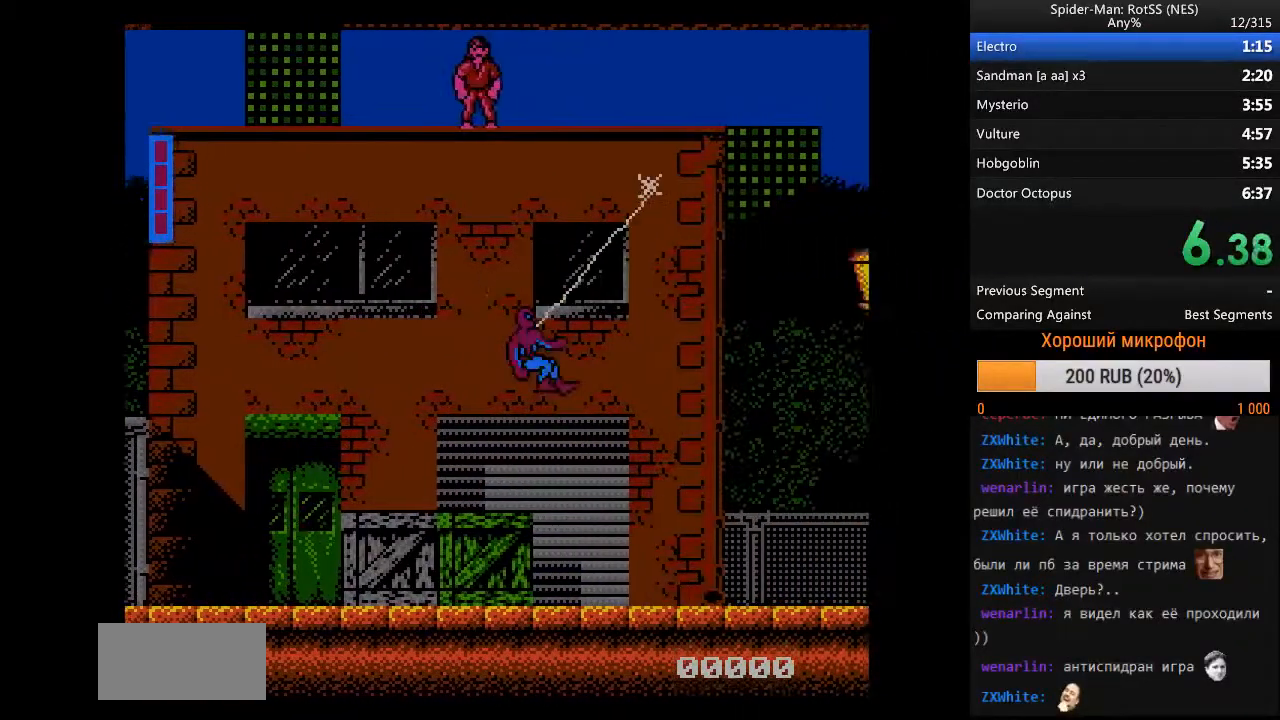
Gameplay with a controller (Nintendo layout); each line is a JSON object with the inputs held at the frame after it. "events" lists button and stick changes between this image and that frame as [ms after this image, input, new state], when the widget could be followed in between. Not read: L3 R3.
{"buttons": ["B", "DPAD_RIGHT"], "events": [[500, "B", "down"]]}
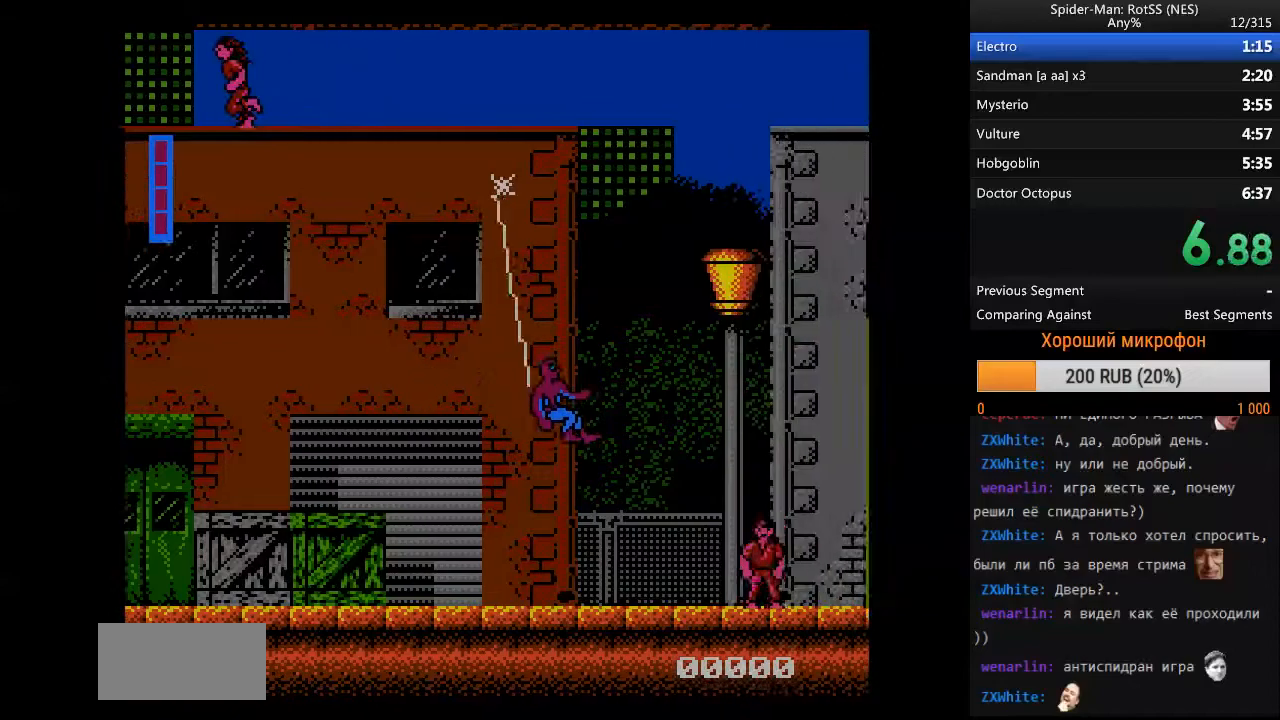
{"buttons": ["DPAD_RIGHT"], "events": [[100, "B", "up"], [200, "B", "down"], [283, "B", "up"]]}
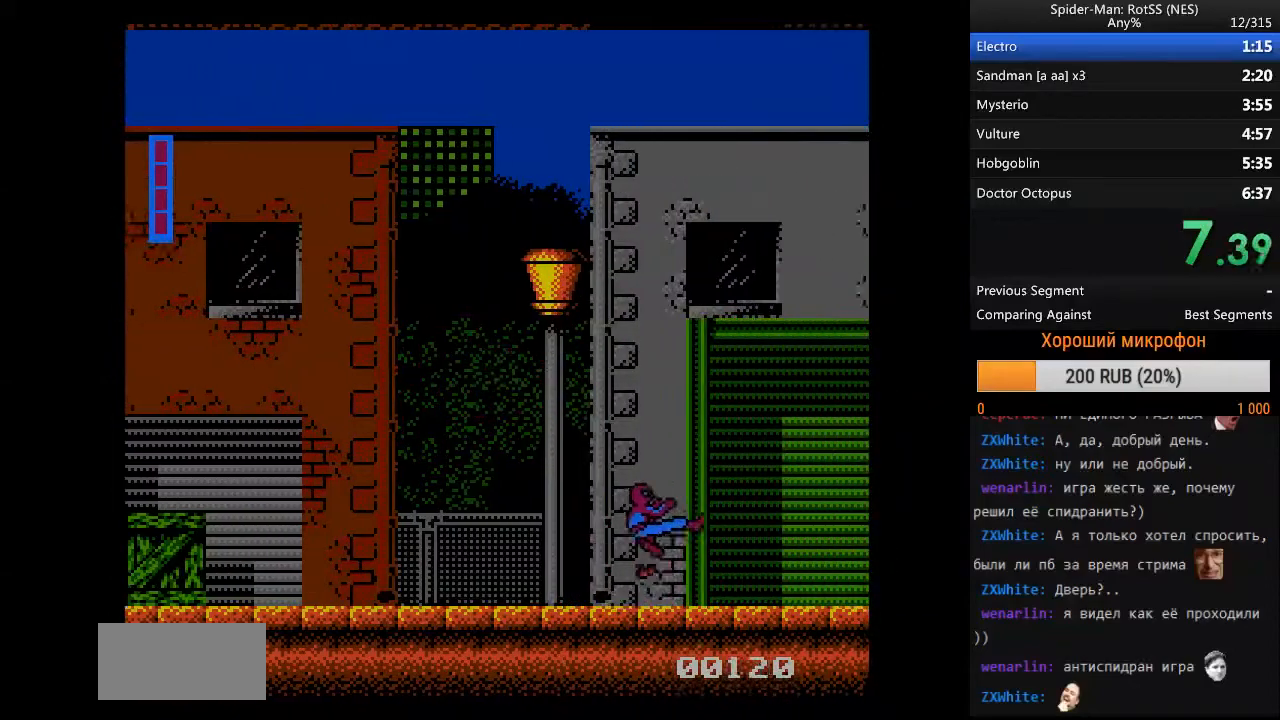
{"buttons": ["A", "DPAD_RIGHT"], "events": [[250, "A", "down"]]}
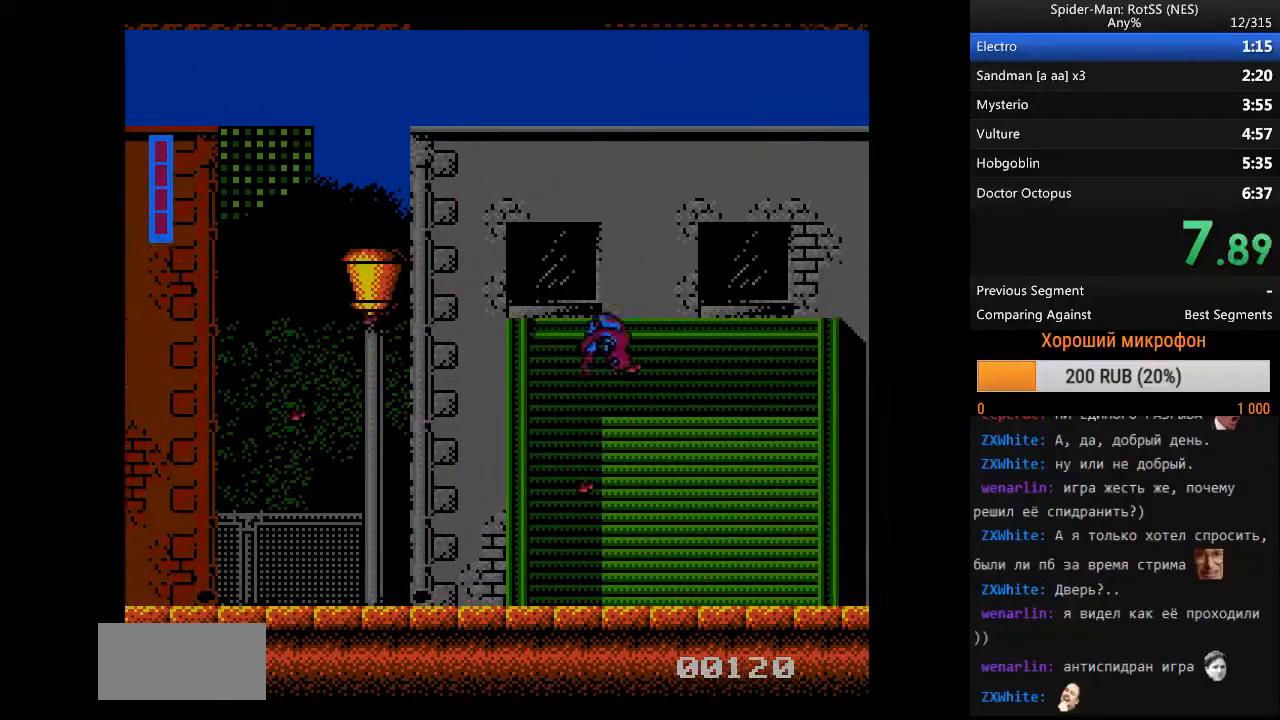
{"buttons": ["DPAD_RIGHT"], "events": [[217, "B", "down"], [367, "A", "up"], [450, "B", "up"]]}
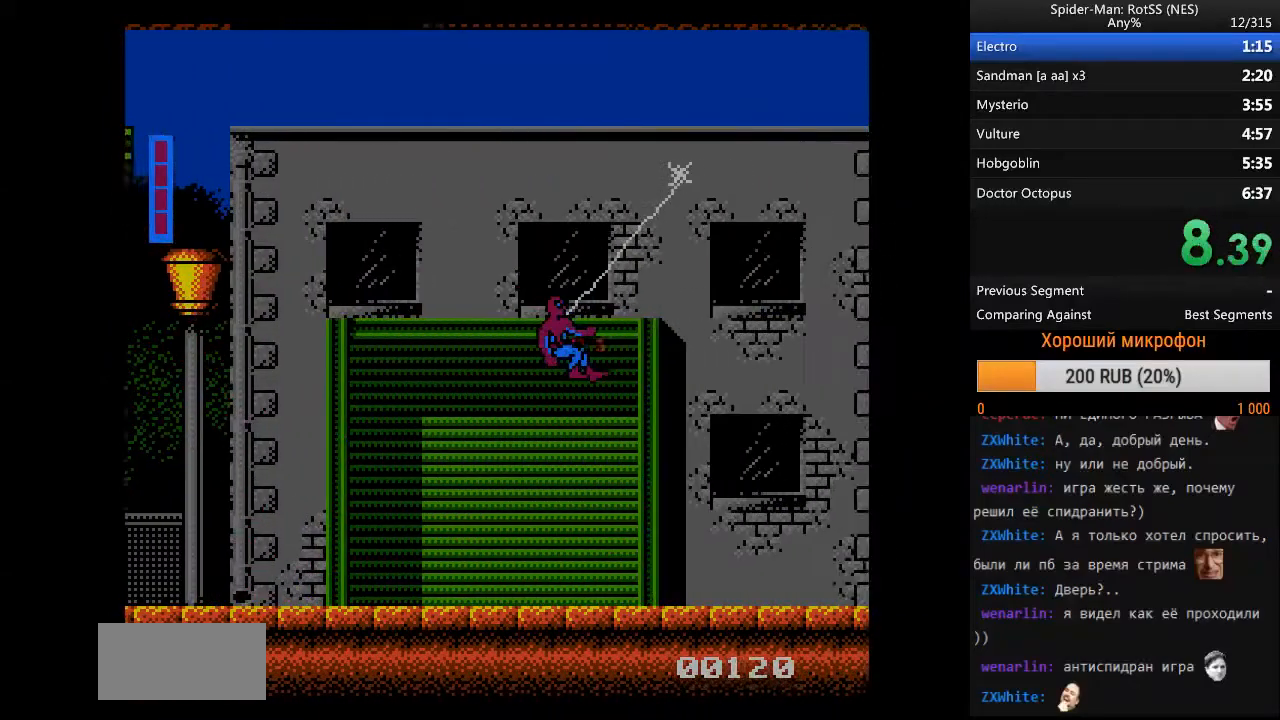
{"buttons": ["DPAD_RIGHT"], "events": []}
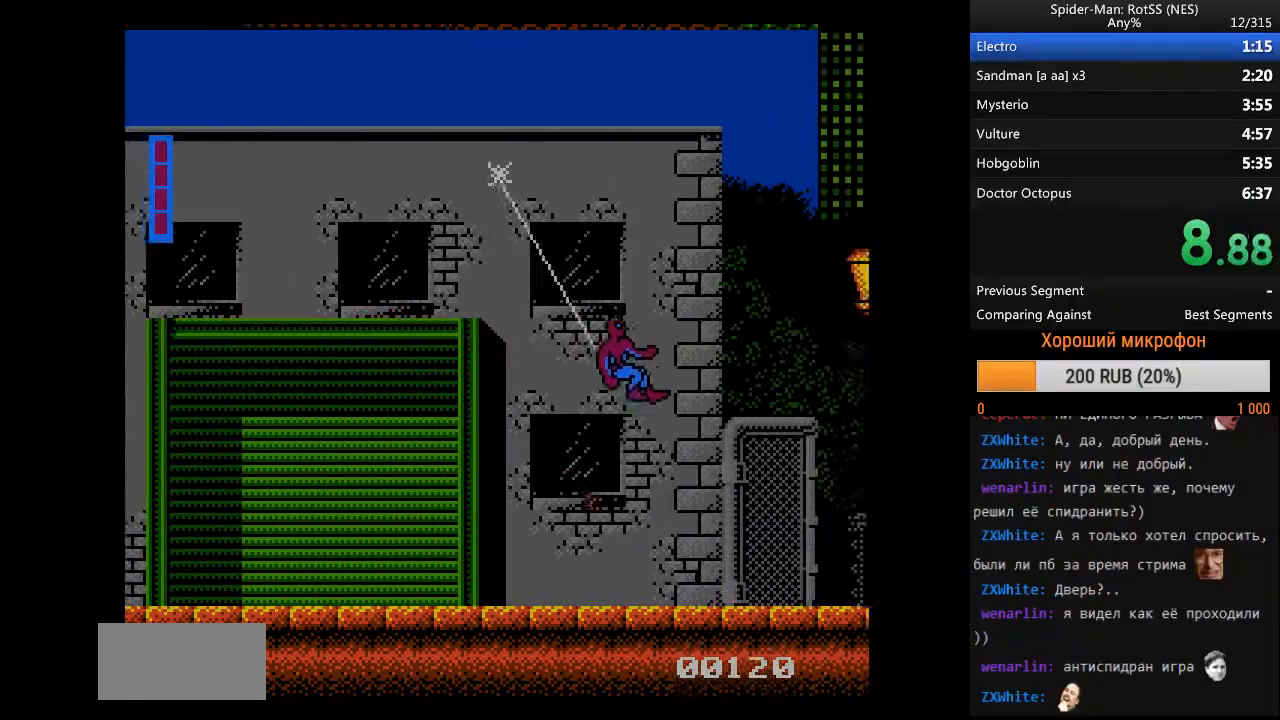
{"buttons": ["DPAD_RIGHT"], "events": [[67, "B", "down"], [167, "B", "up"], [200, "B", "down"], [300, "B", "up"]]}
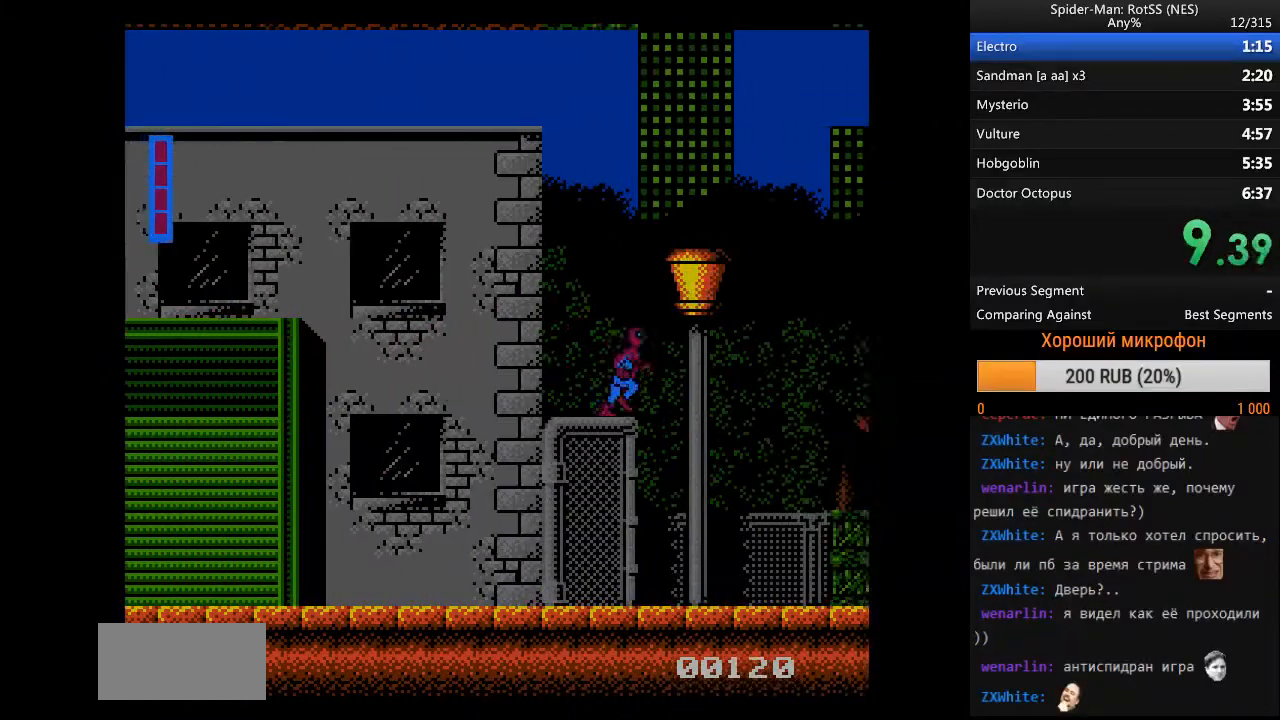
{"buttons": ["A", "DPAD_RIGHT"], "events": [[33, "A", "down"]]}
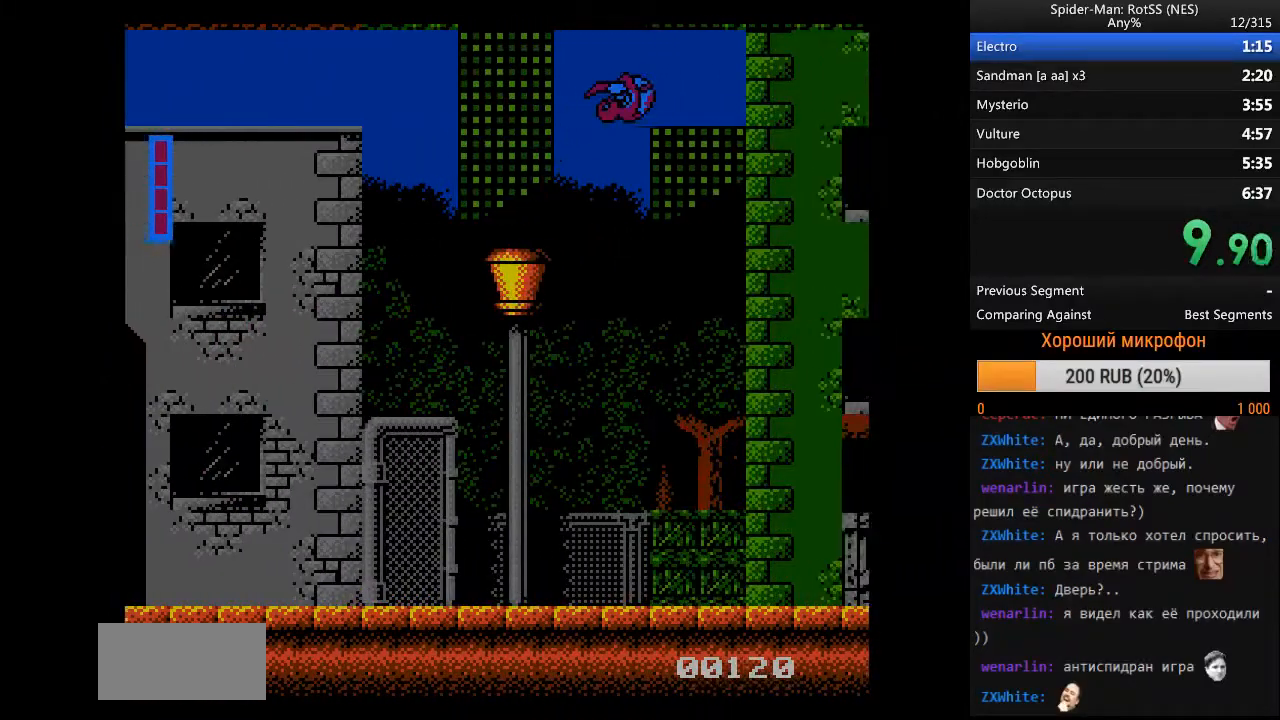
{"buttons": ["DPAD_RIGHT"], "events": [[283, "B", "down"], [383, "A", "up"], [417, "B", "up"]]}
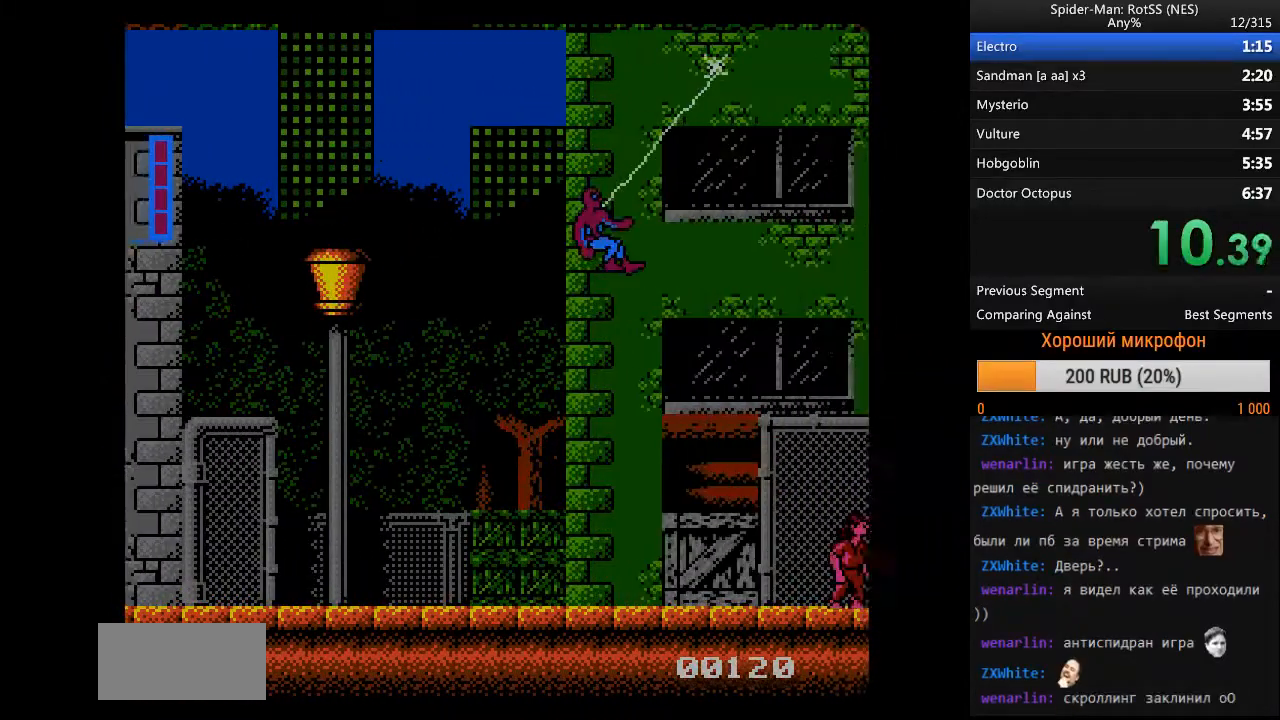
{"buttons": ["DPAD_RIGHT"], "events": []}
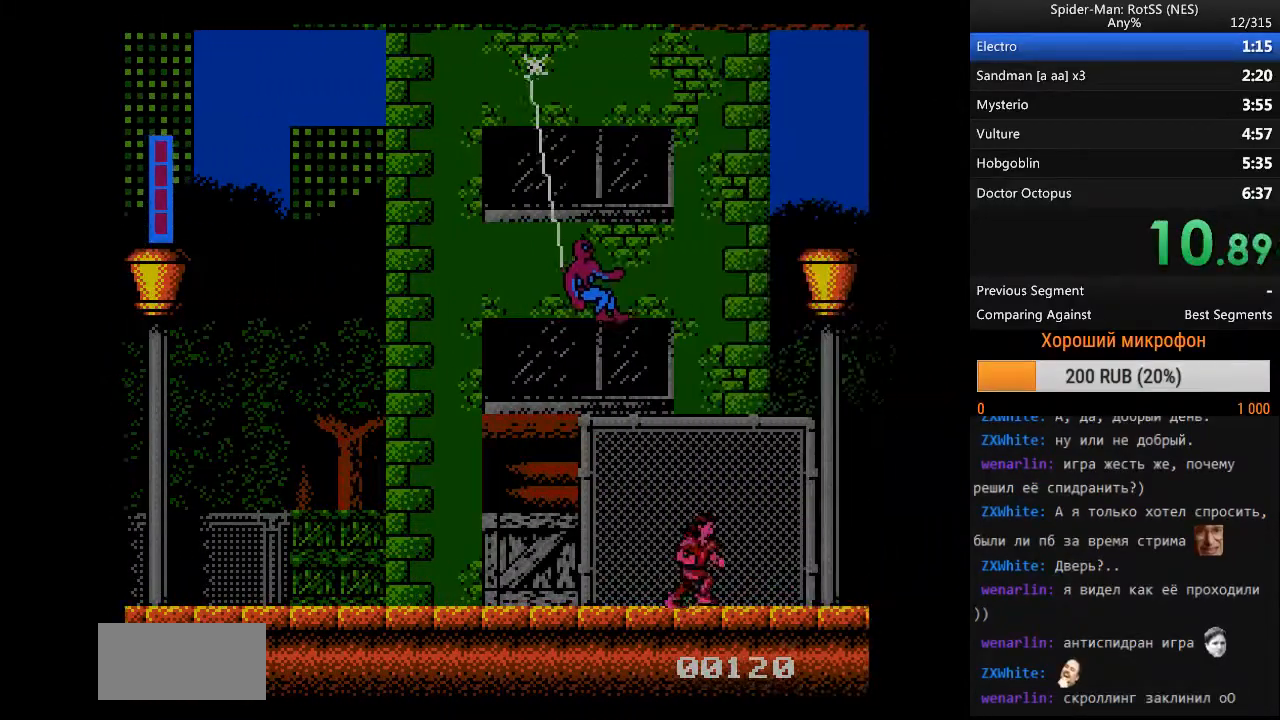
{"buttons": ["DPAD_RIGHT"], "events": [[33, "B", "down"], [167, "B", "up"], [217, "B", "down"], [367, "B", "up"]]}
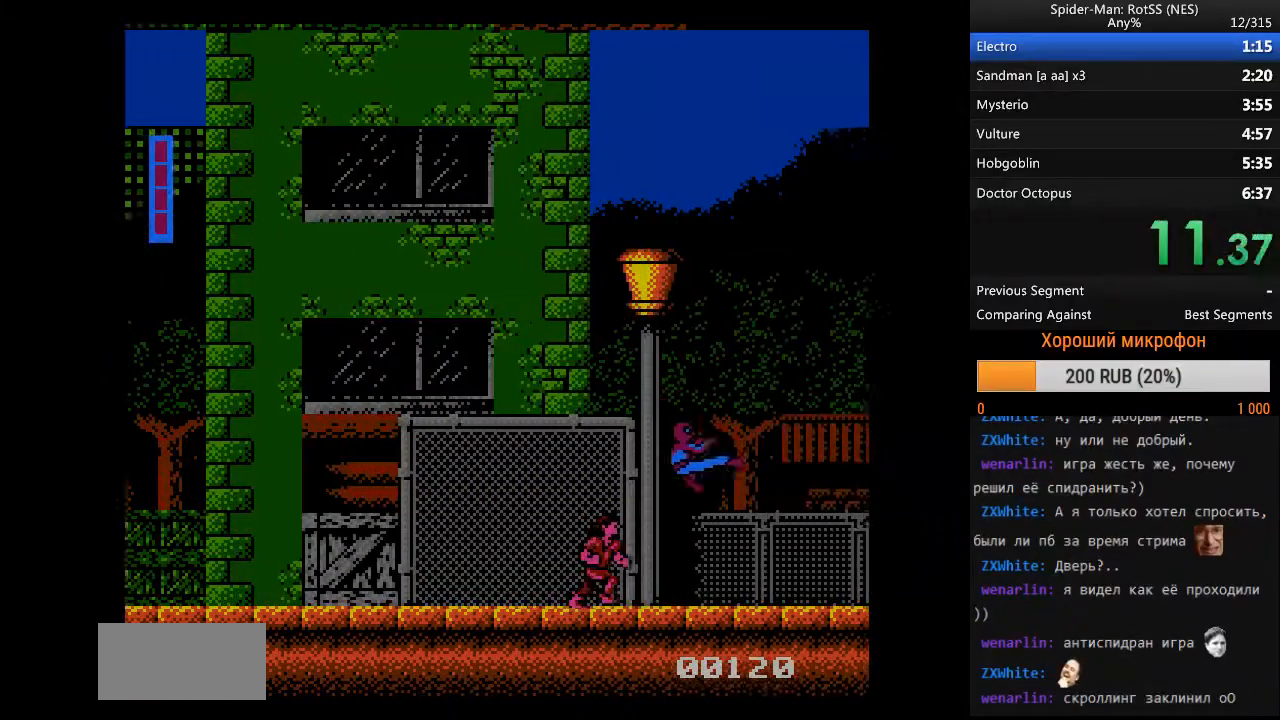
{"buttons": ["DPAD_RIGHT"], "events": []}
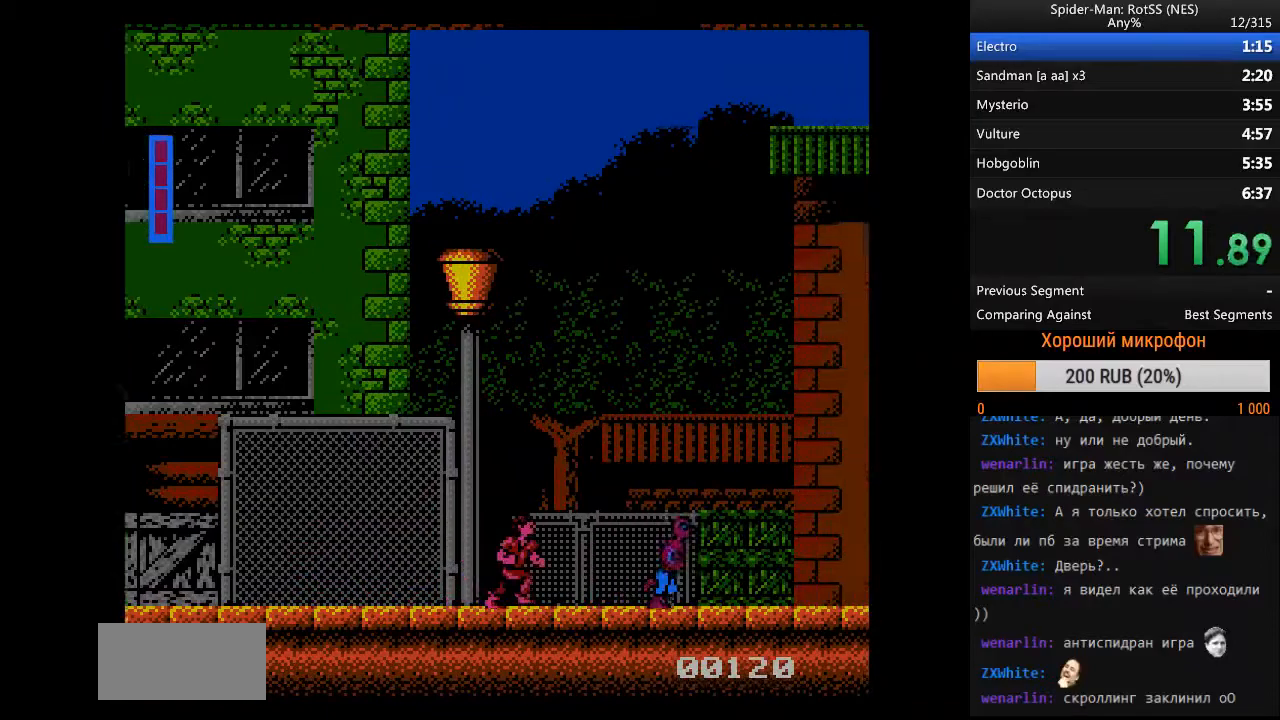
{"buttons": ["DPAD_RIGHT"], "events": []}
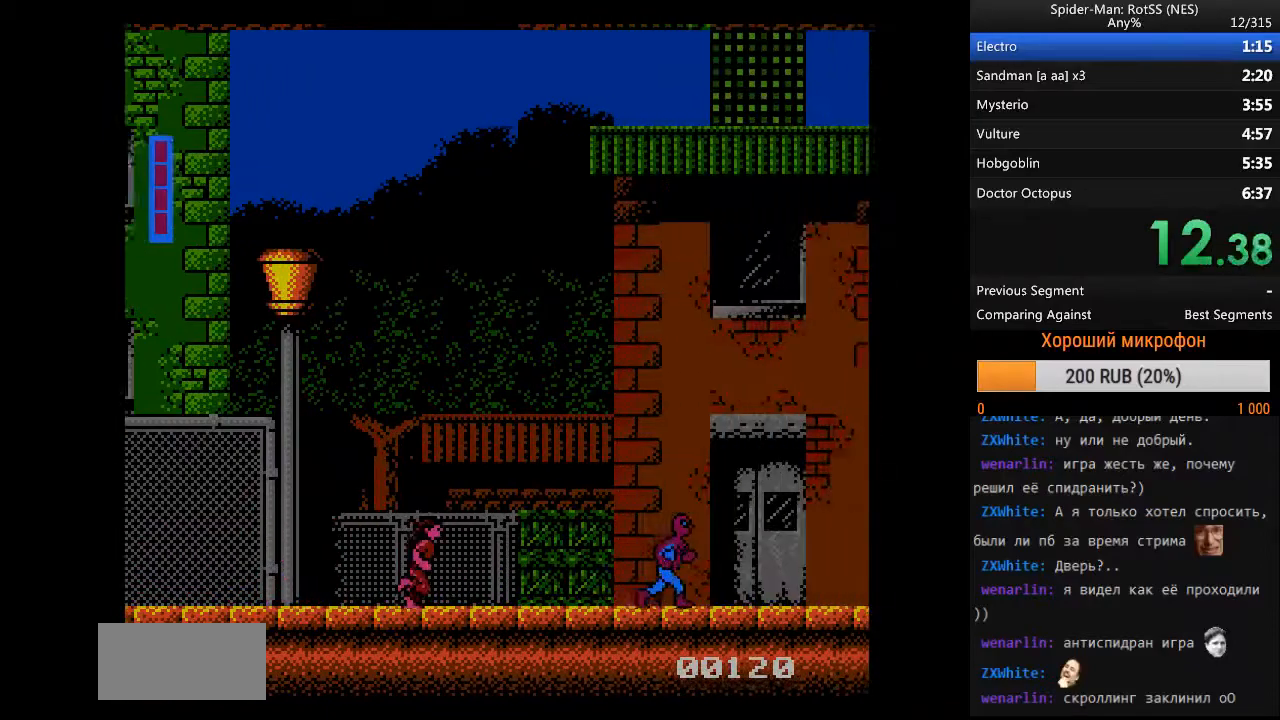
{"buttons": ["DPAD_RIGHT"], "events": []}
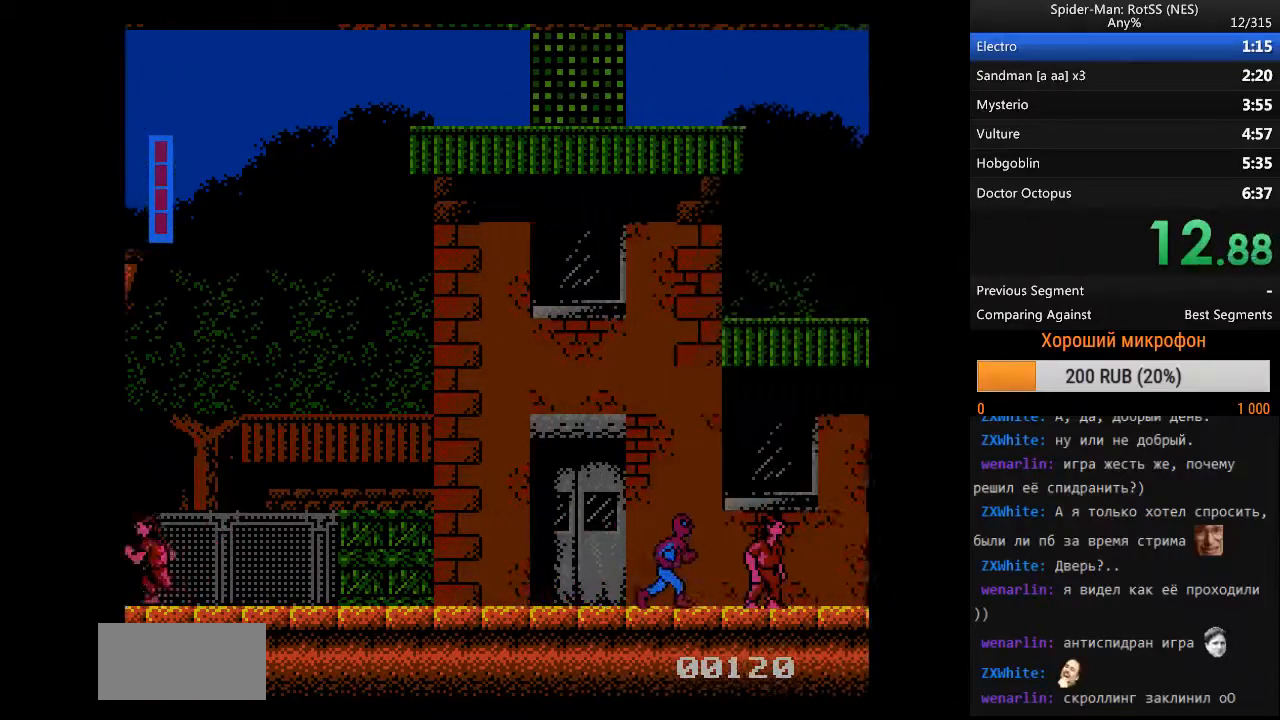
{"buttons": ["DPAD_RIGHT"], "events": []}
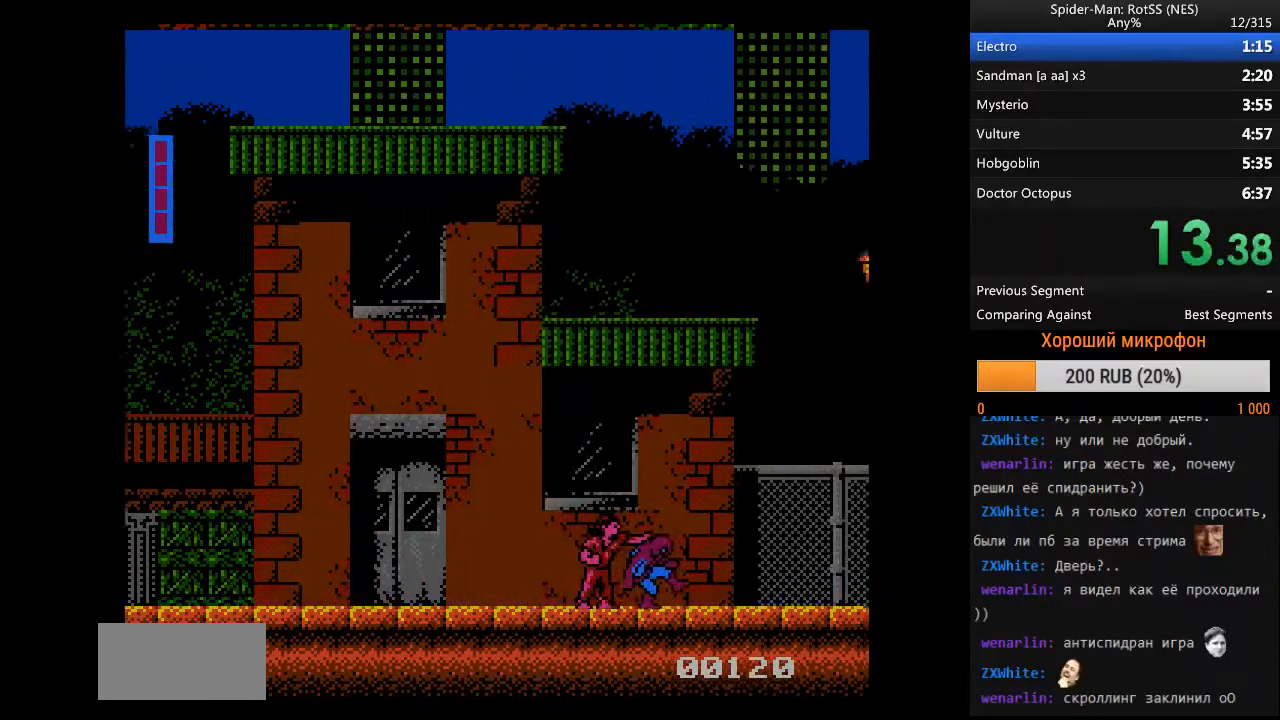
{"buttons": ["DPAD_RIGHT"], "events": []}
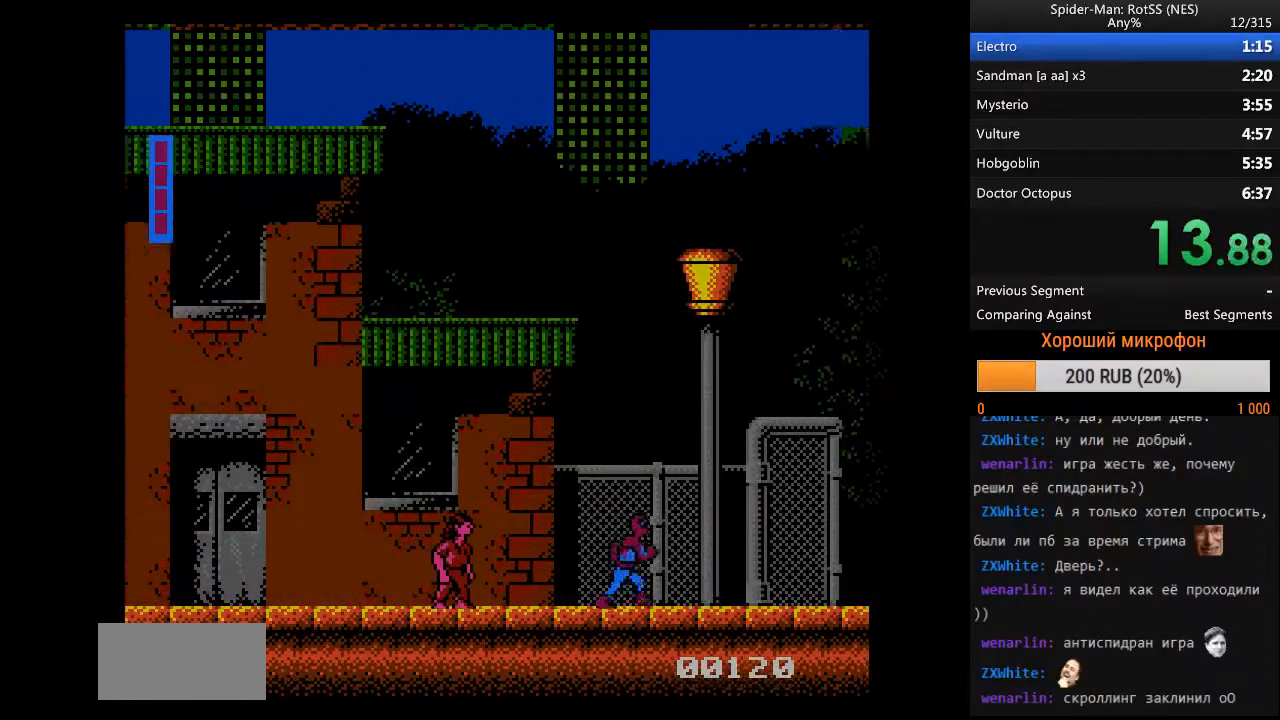
{"buttons": ["A", "DPAD_RIGHT"], "events": [[217, "A", "down"]]}
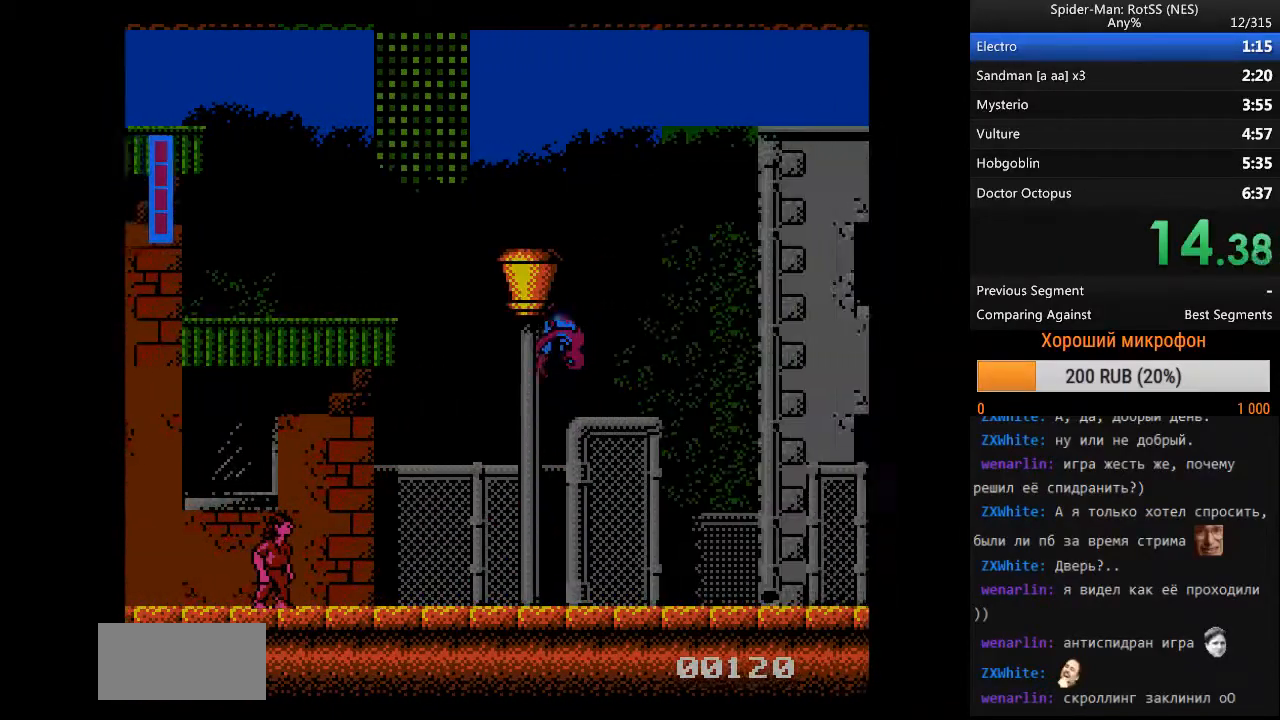
{"buttons": ["DPAD_RIGHT"], "events": [[233, "B", "down"], [417, "A", "up"], [467, "B", "up"]]}
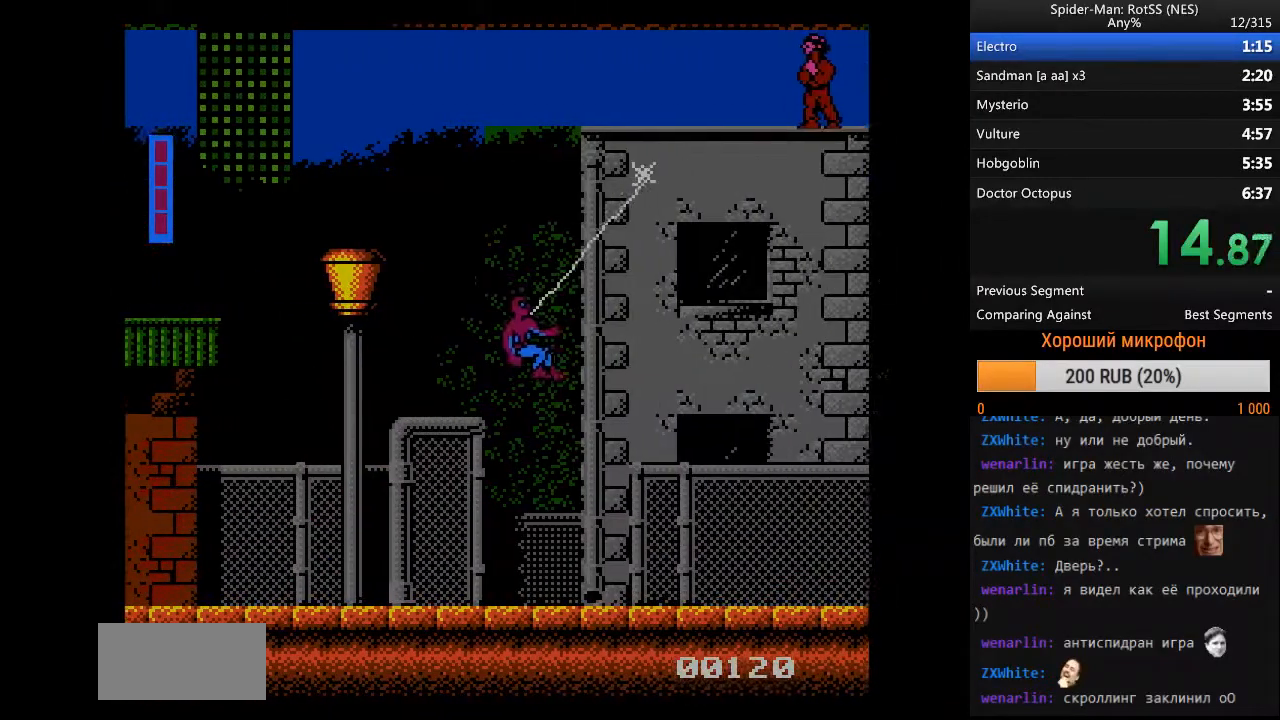
{"buttons": ["DPAD_RIGHT"], "events": []}
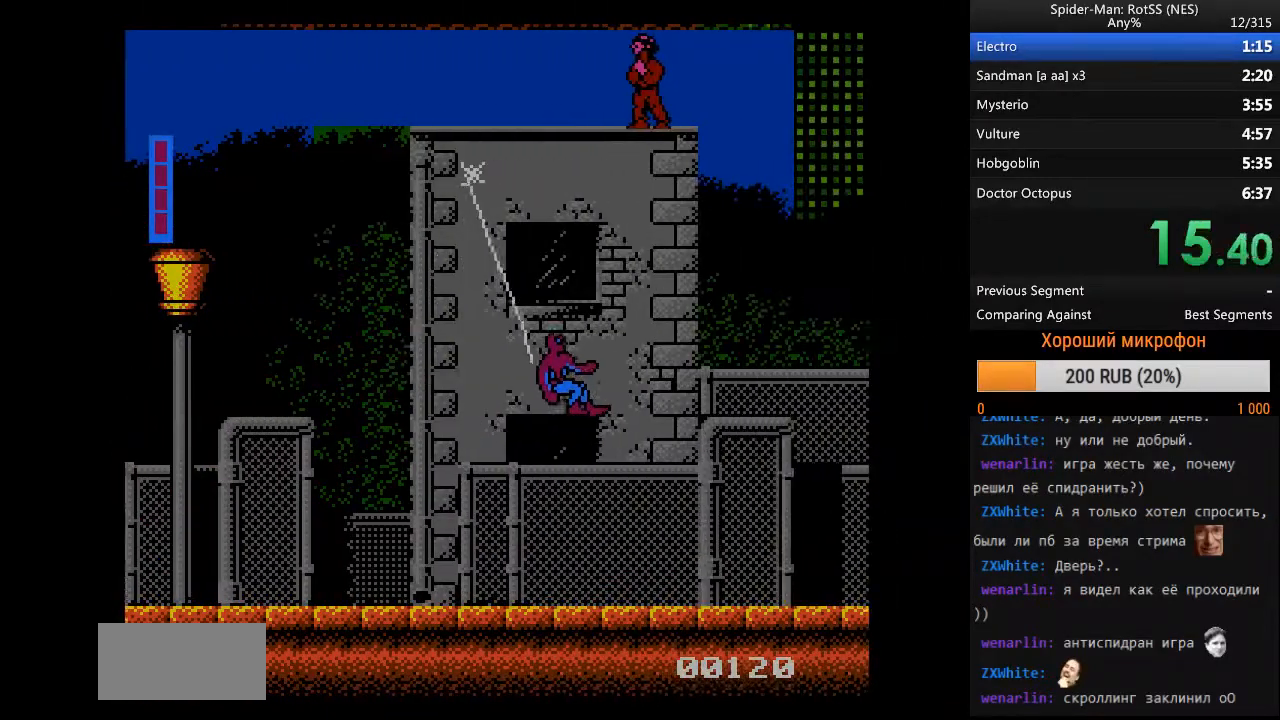
{"buttons": ["A", "DPAD_RIGHT"], "events": [[67, "B", "down"], [167, "B", "up"], [217, "B", "down"], [300, "B", "up"], [483, "A", "down"]]}
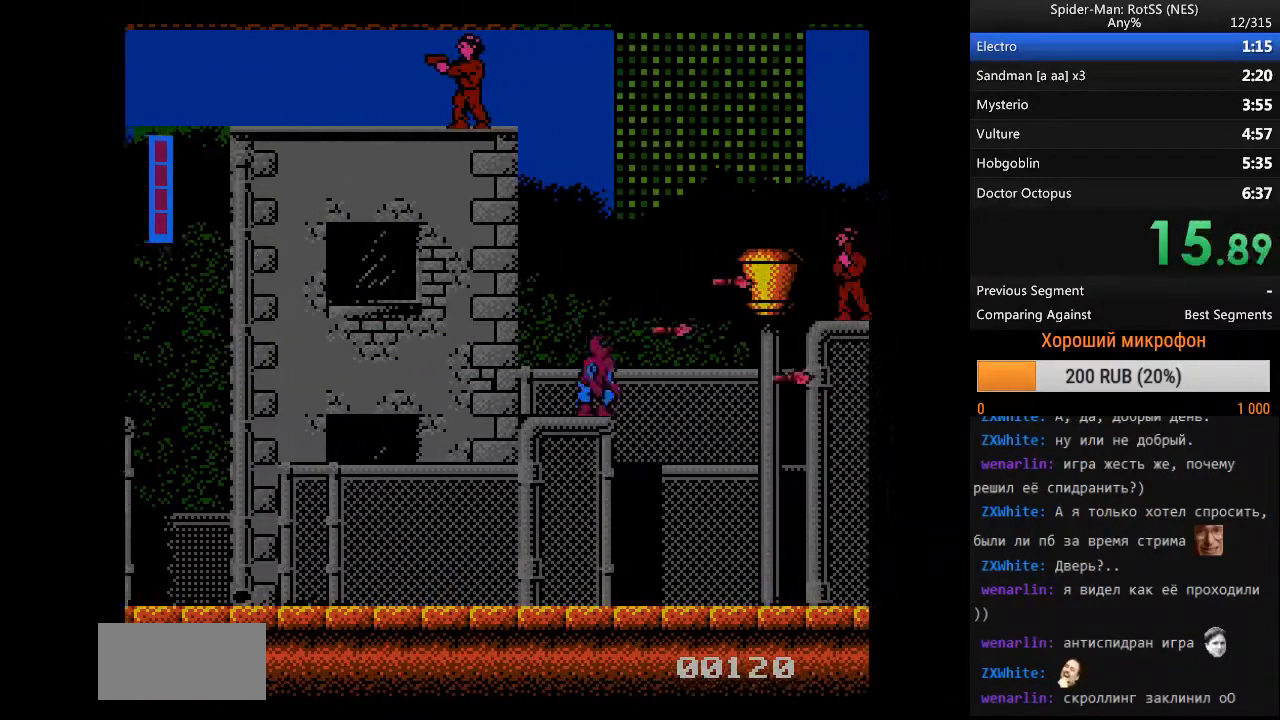
{"buttons": ["A", "DPAD_RIGHT"], "events": []}
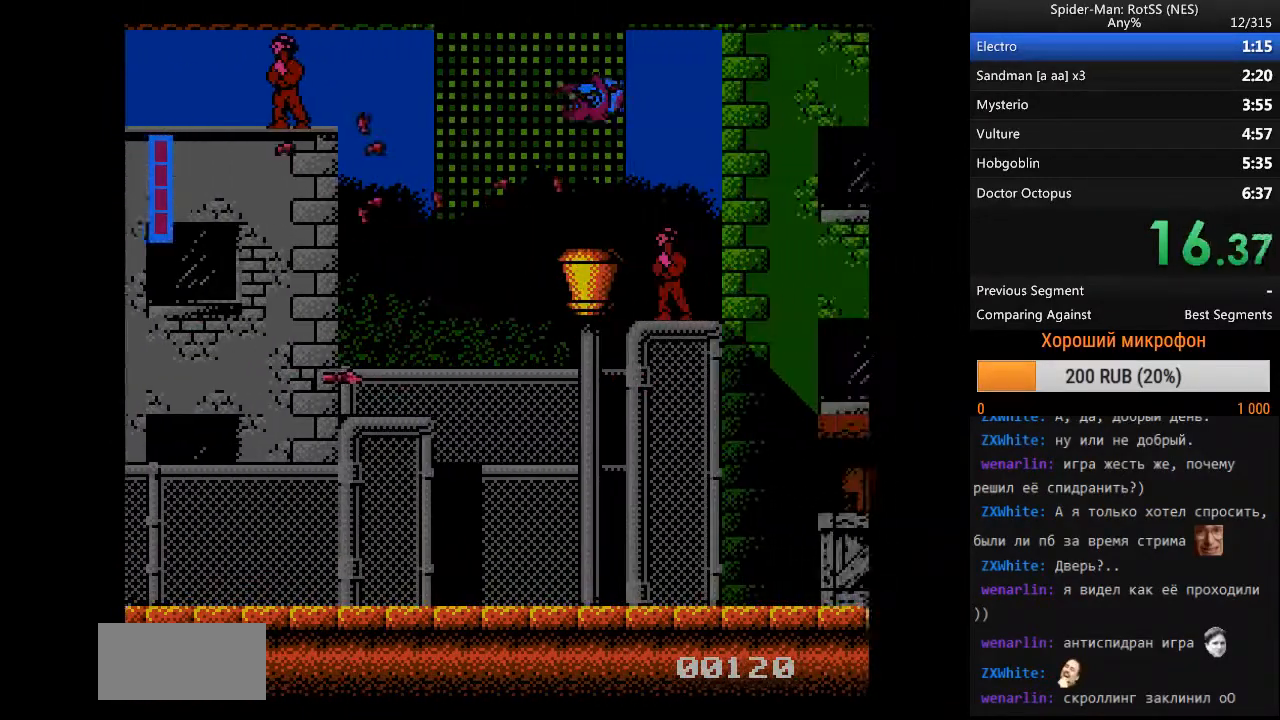
{"buttons": ["DPAD_RIGHT"], "events": [[150, "B", "down"], [233, "A", "up"], [333, "B", "up"]]}
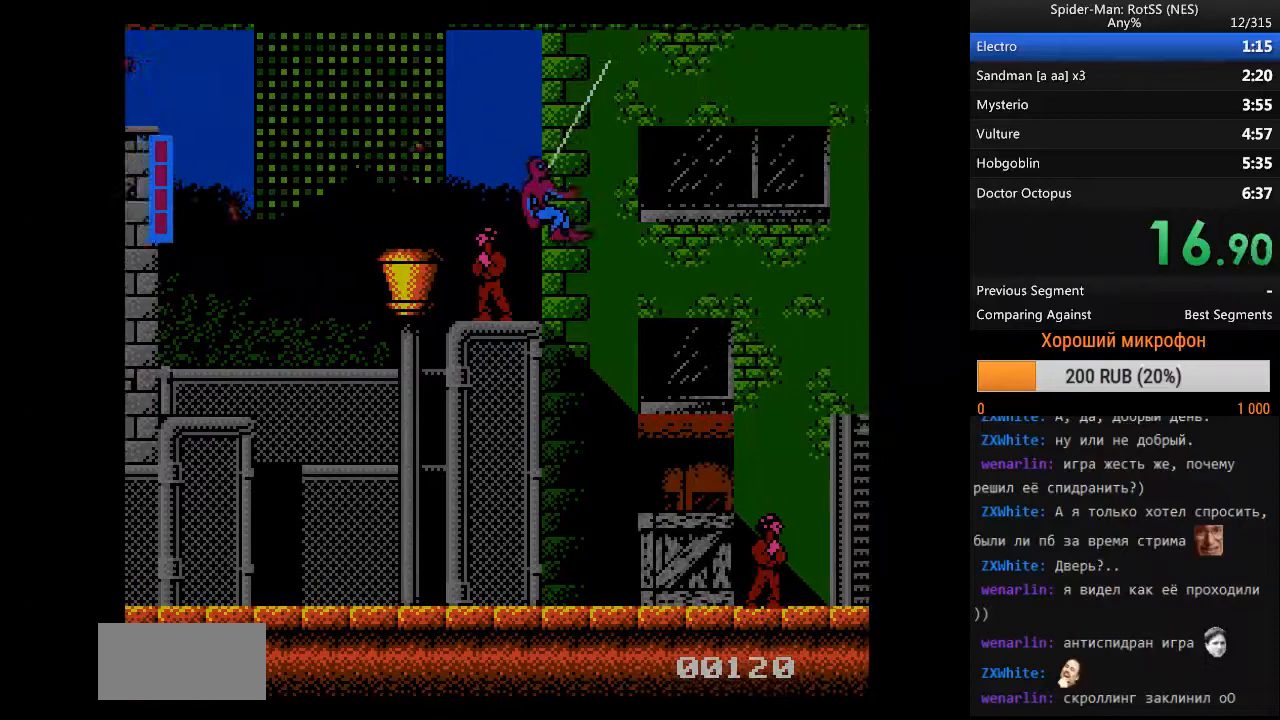
{"buttons": ["DPAD_RIGHT"], "events": [[350, "B", "down"], [450, "B", "up"]]}
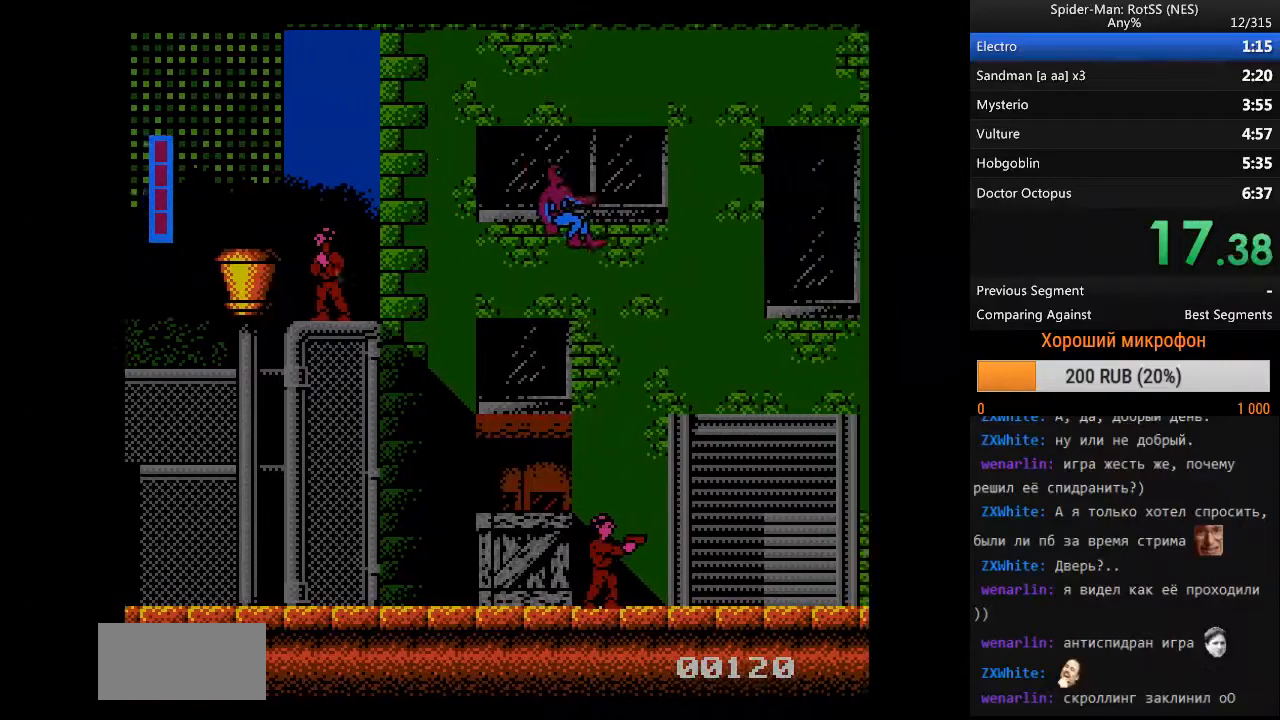
{"buttons": ["DPAD_RIGHT"], "events": [[33, "B", "down"], [133, "B", "up"]]}
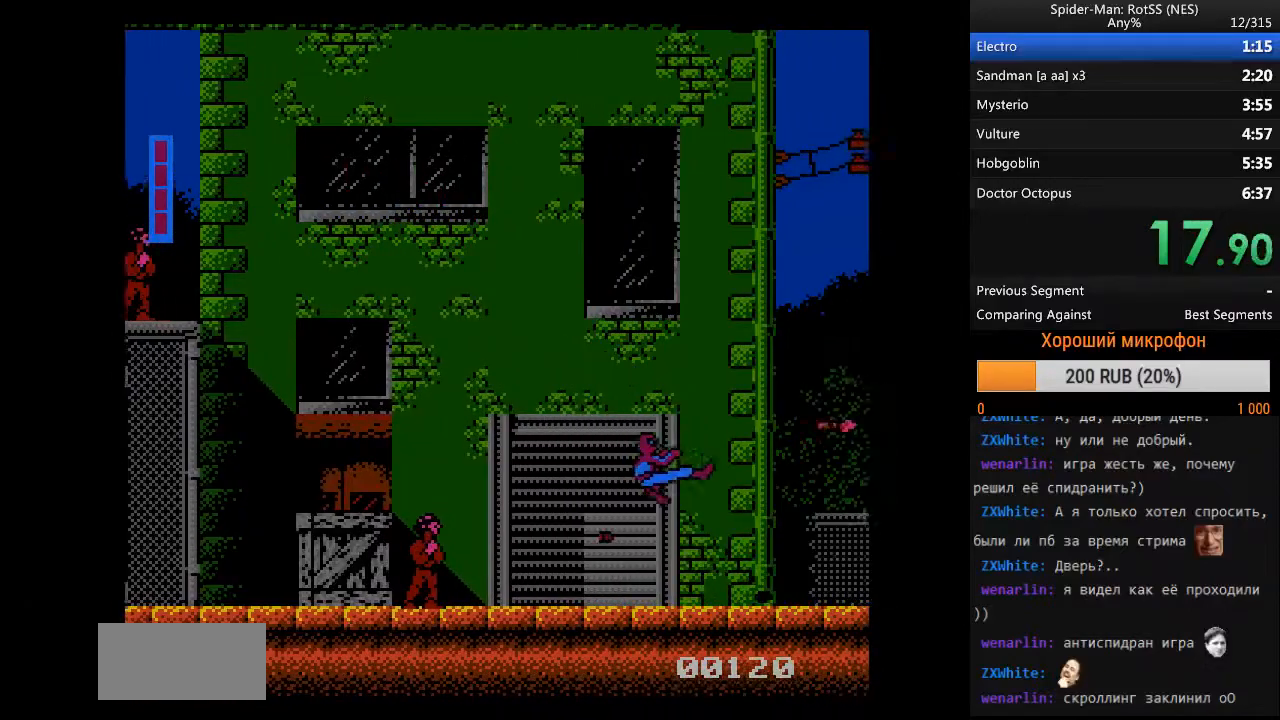
{"buttons": ["DPAD_RIGHT"], "events": []}
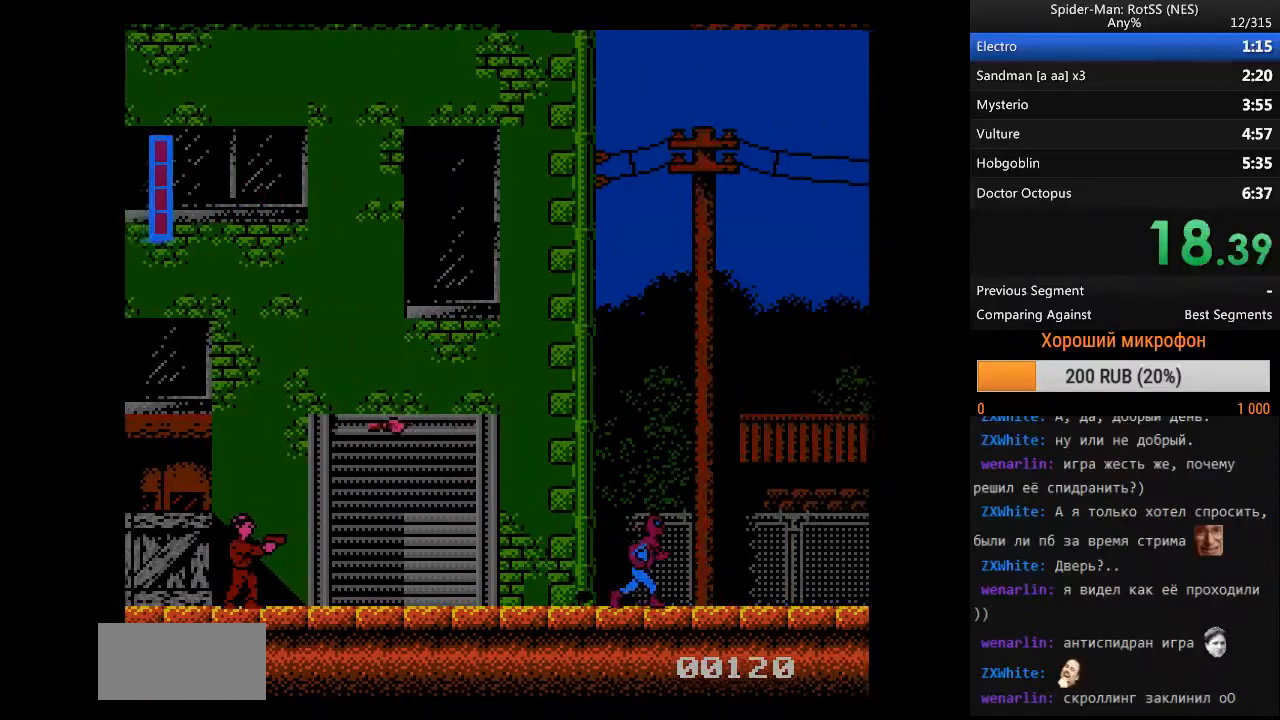
{"buttons": ["DPAD_RIGHT"], "events": []}
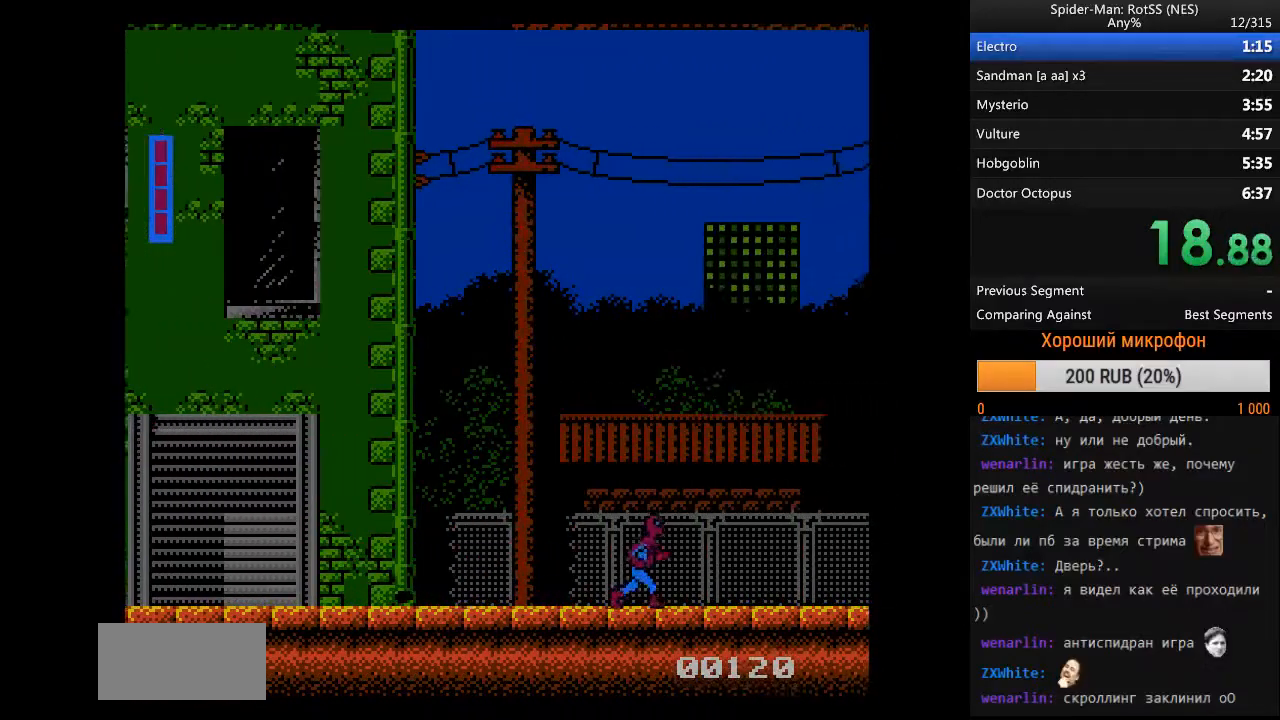
{"buttons": ["DPAD_RIGHT"], "events": []}
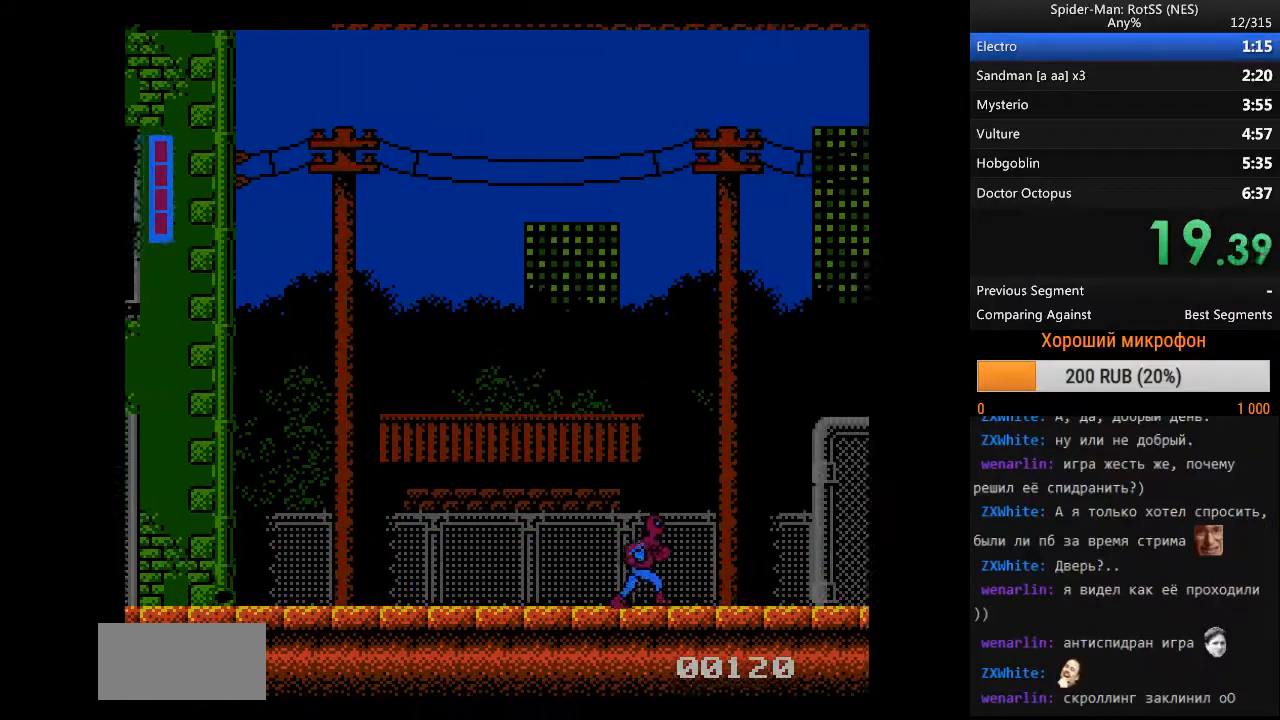
{"buttons": ["A", "DPAD_RIGHT"], "events": [[417, "A", "down"]]}
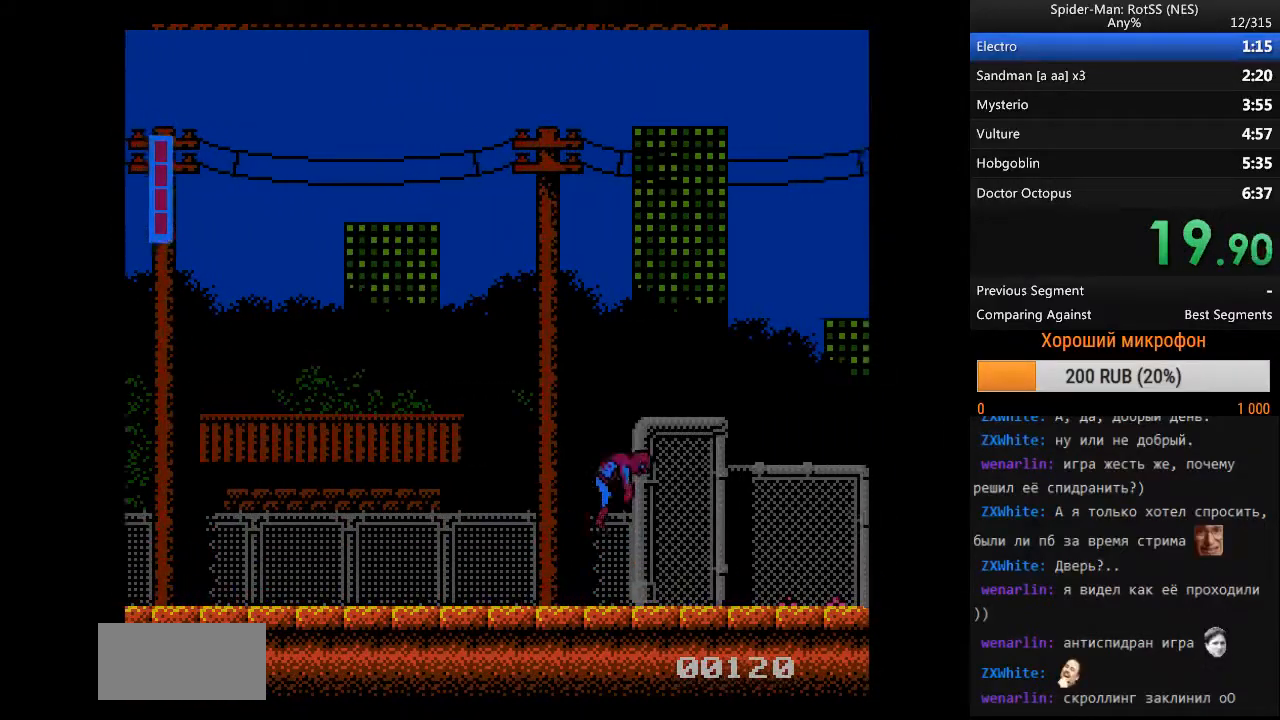
{"buttons": ["A", "B", "DPAD_RIGHT"], "events": [[483, "B", "down"]]}
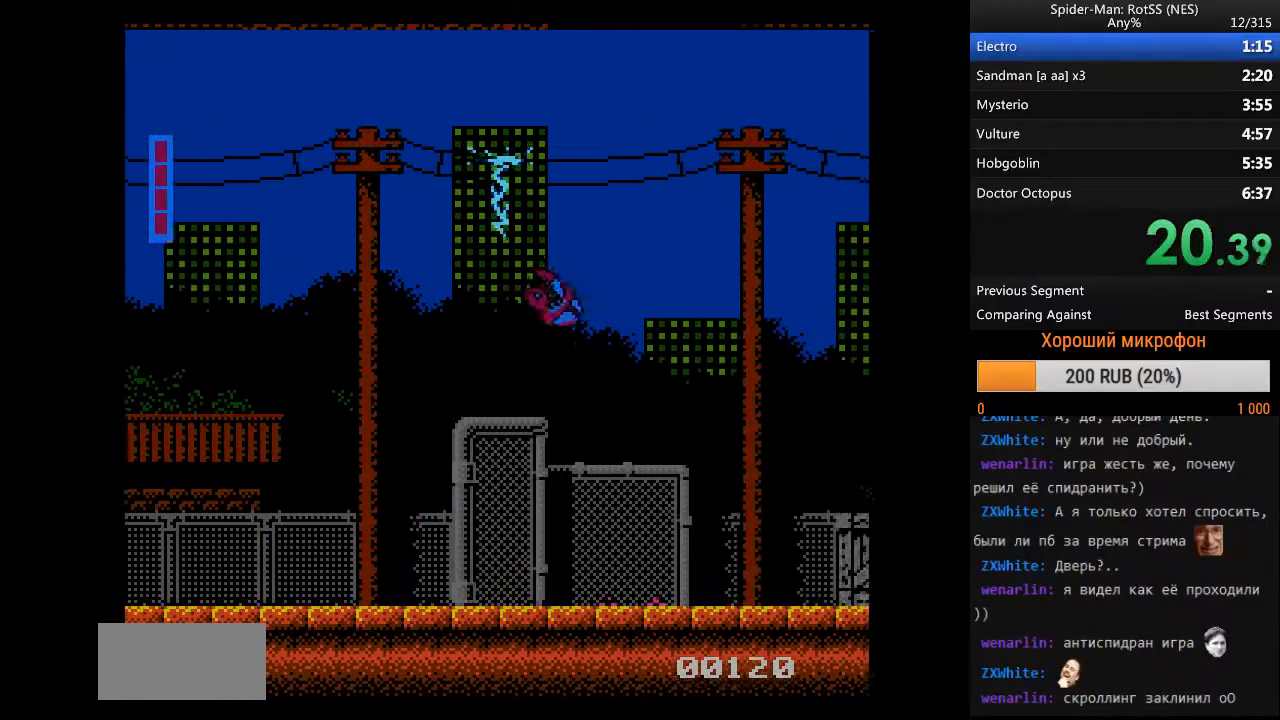
{"buttons": ["DPAD_RIGHT"], "events": [[167, "A", "up"], [267, "B", "up"]]}
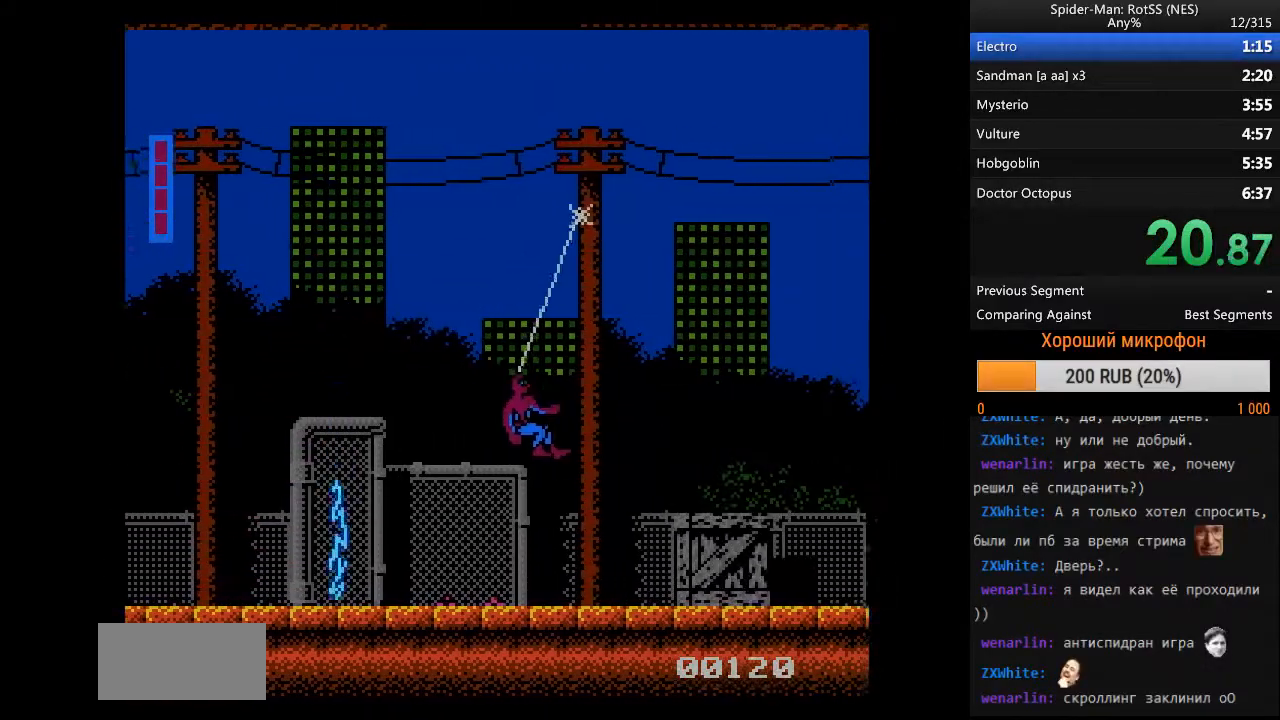
{"buttons": ["A", "DPAD_RIGHT"], "events": [[467, "A", "down"]]}